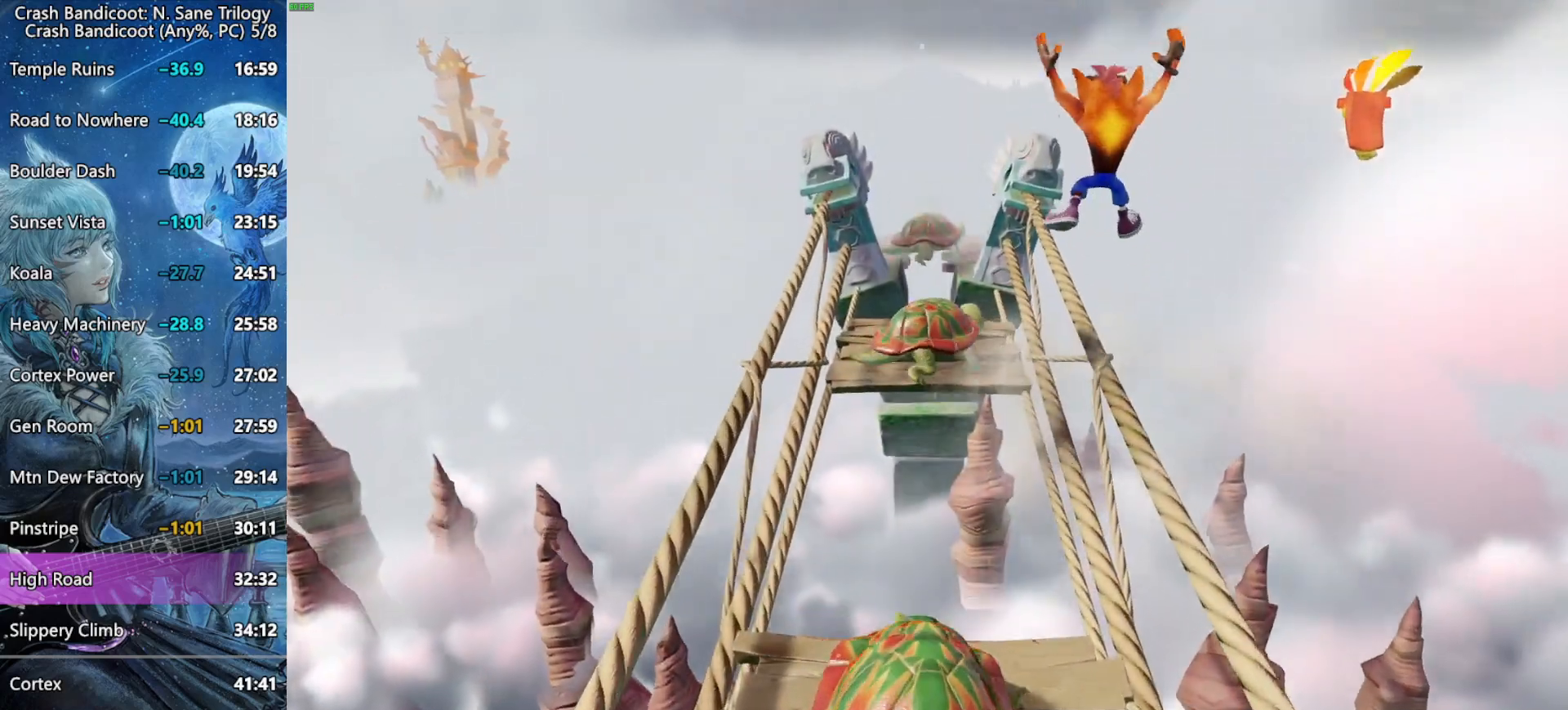
Gameplay with a controller (PlayStation layout); each line is a JSON object with the inputs held at the frame after it (dt_ms = milliseconds from this image to that frame). "button_events" lists button changes between this image and that frame as [ms after this image, input, new state], when the widget could be followed in between (sticks are given only as held states).
{"dt_ms": 500, "buttons": [], "left_stick": "up", "right_stick": "center", "button_events": [[100, "CROSS", "down"], [183, "CROSS", "up"]]}
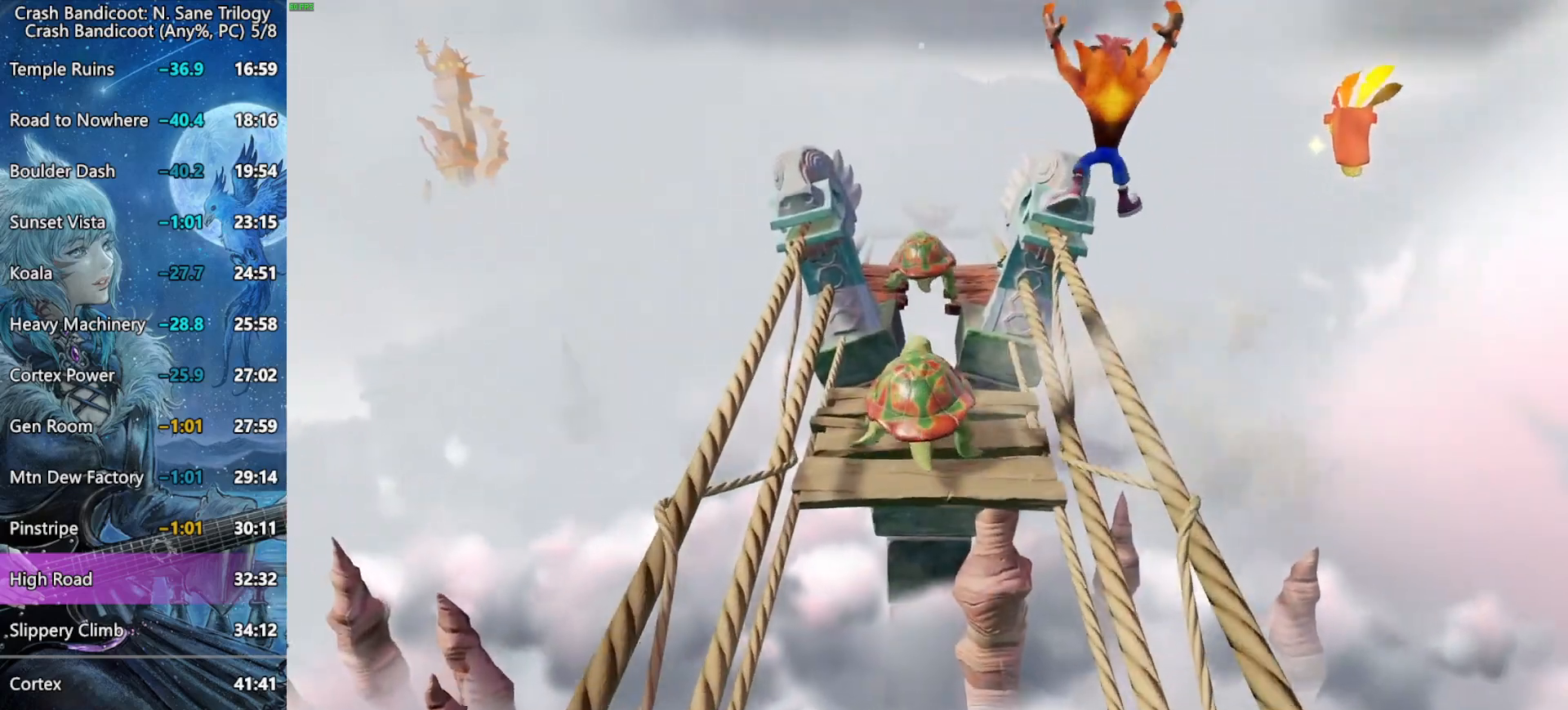
{"dt_ms": 500, "buttons": ["CROSS"], "left_stick": "up", "right_stick": "center", "button_events": [[450, "CROSS", "down"]]}
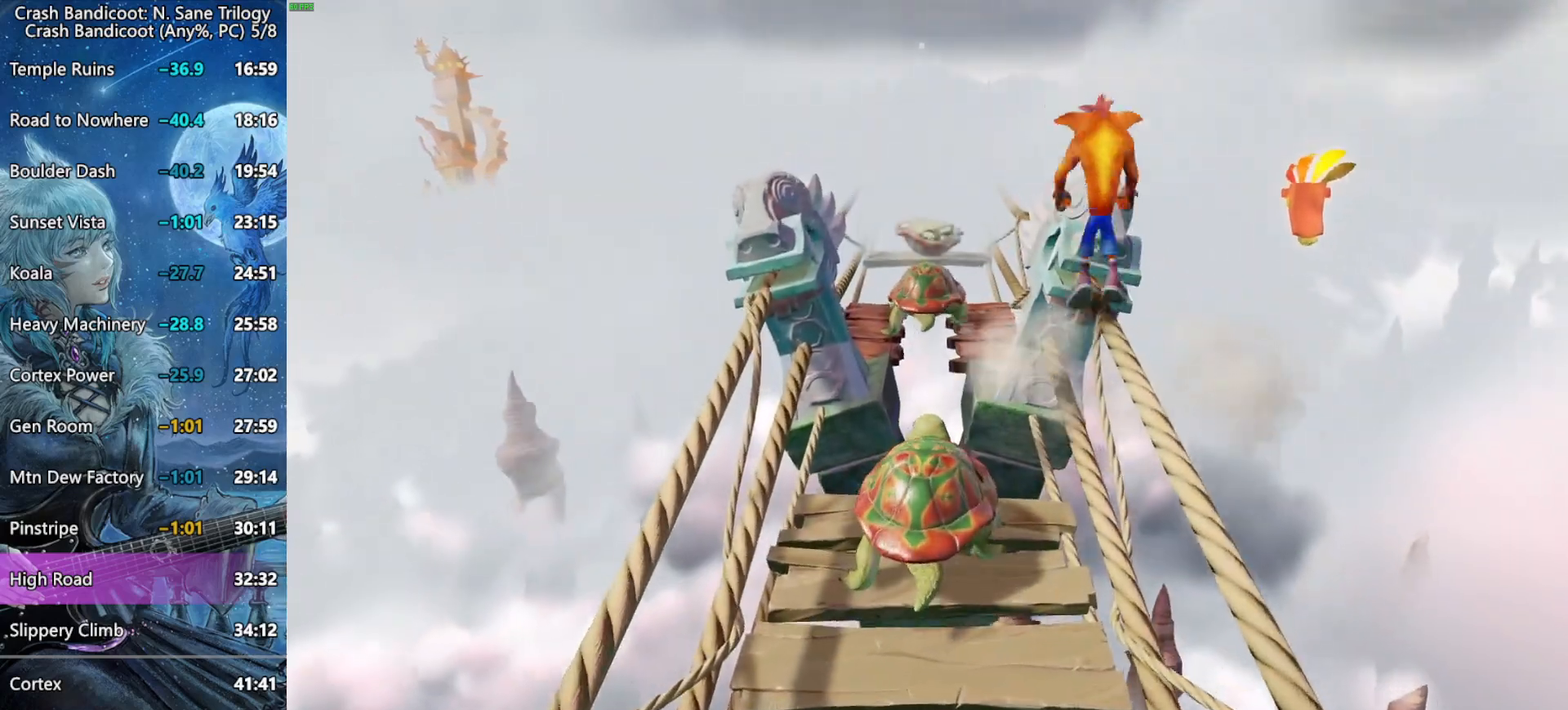
{"dt_ms": 500, "buttons": [], "left_stick": "up", "right_stick": "center", "button_events": [[317, "CROSS", "up"]]}
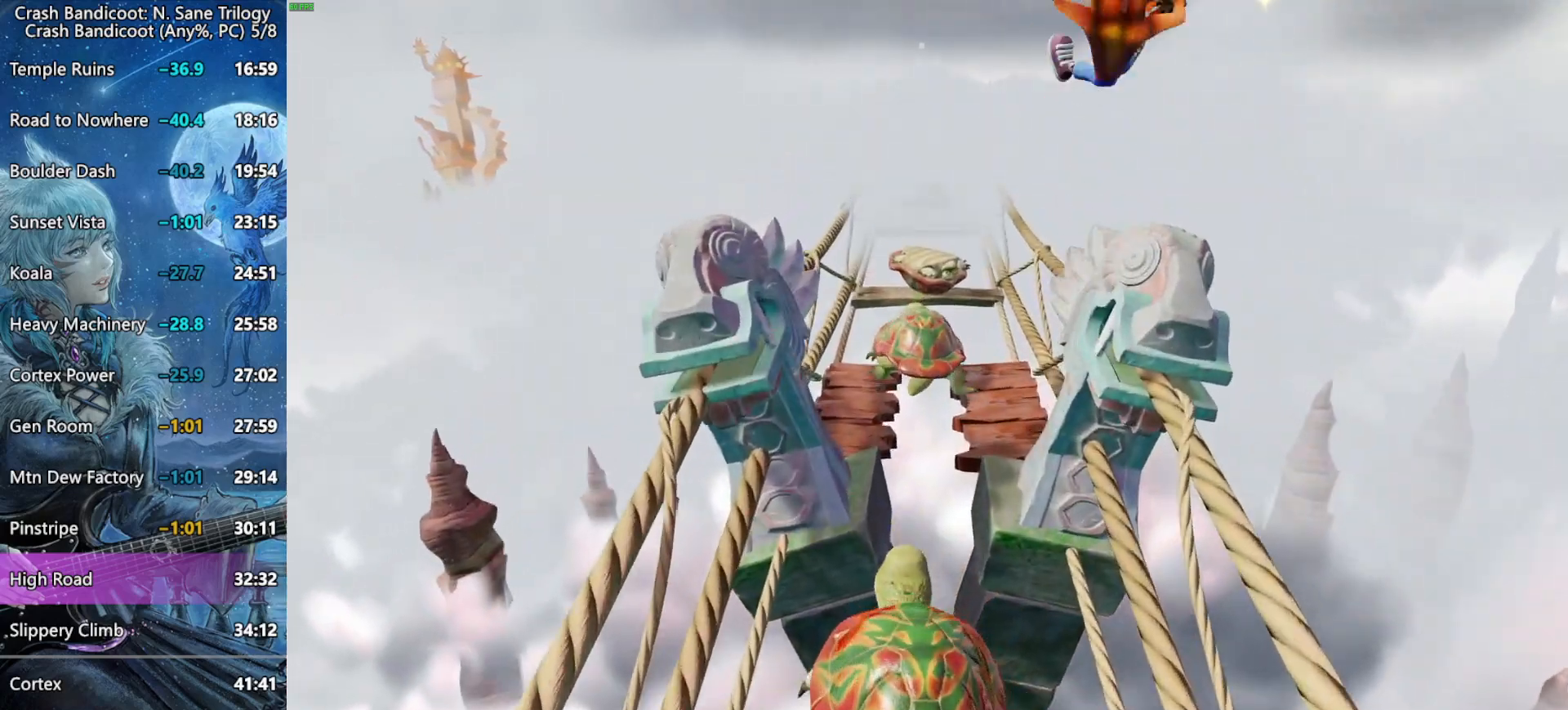
{"dt_ms": 500, "buttons": [], "left_stick": "up", "right_stick": "center", "button_events": [[150, "CROSS", "down"], [250, "CROSS", "up"]]}
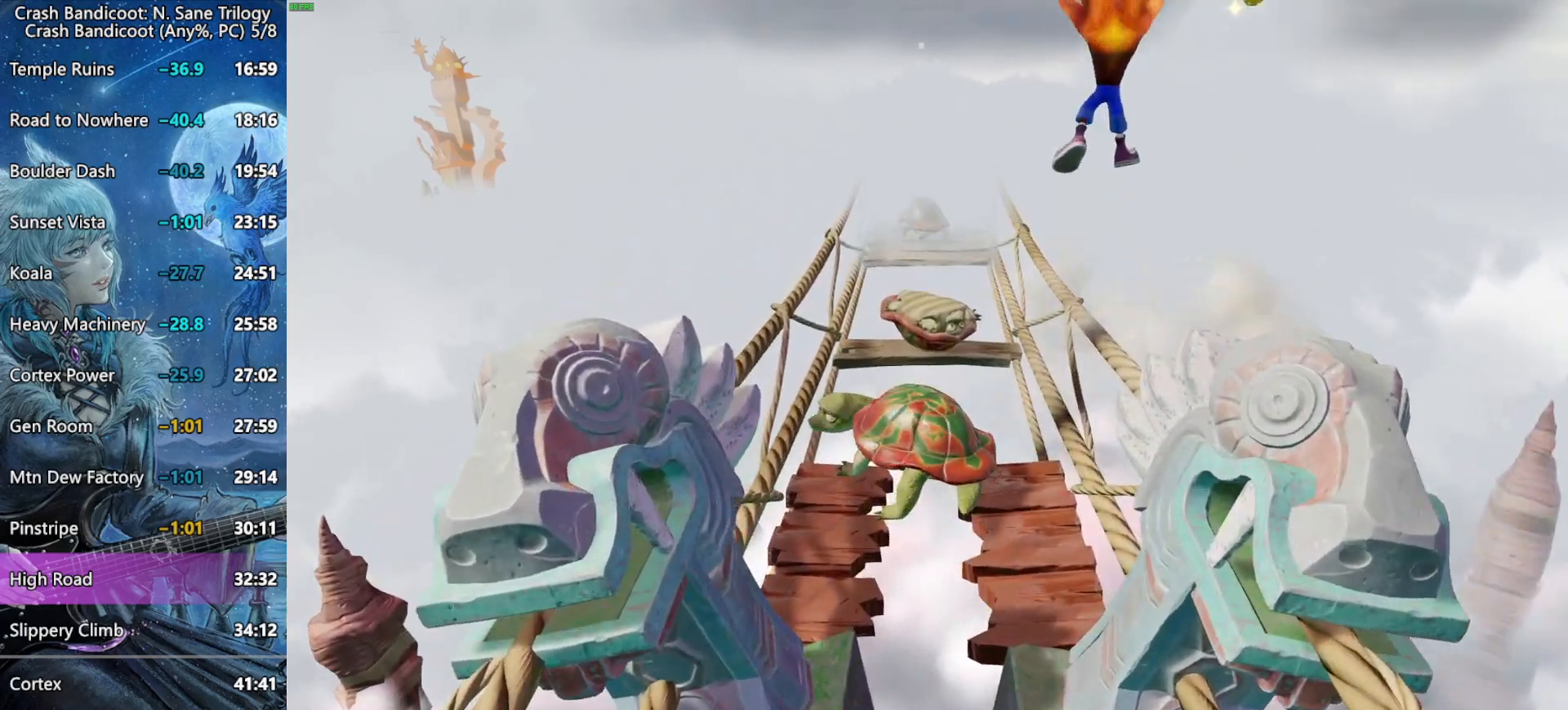
{"dt_ms": 500, "buttons": [], "left_stick": "up", "right_stick": "center", "button_events": [[233, "CROSS", "down"], [333, "CROSS", "up"]]}
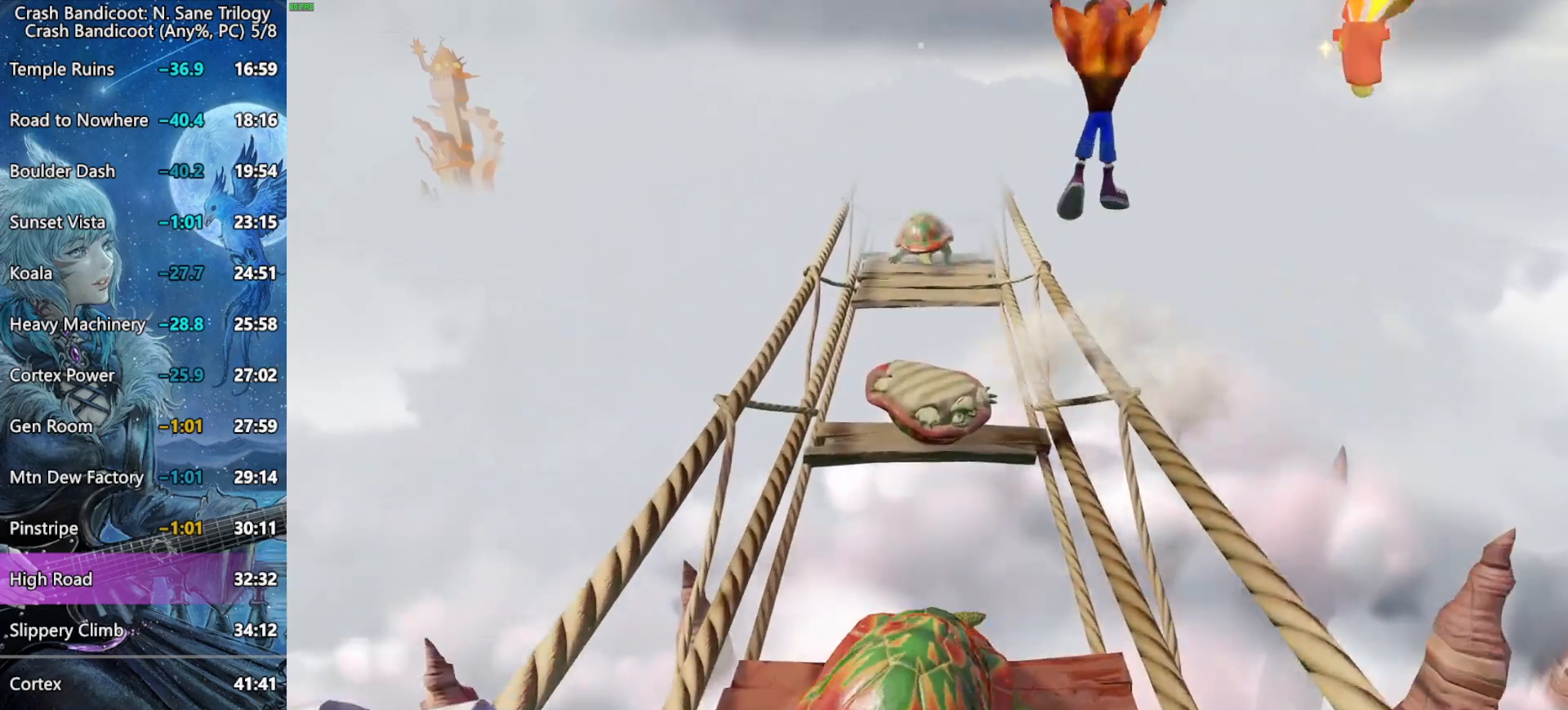
{"dt_ms": 500, "buttons": [], "left_stick": "up", "right_stick": "center", "button_events": [[300, "CROSS", "down"], [400, "CROSS", "up"]]}
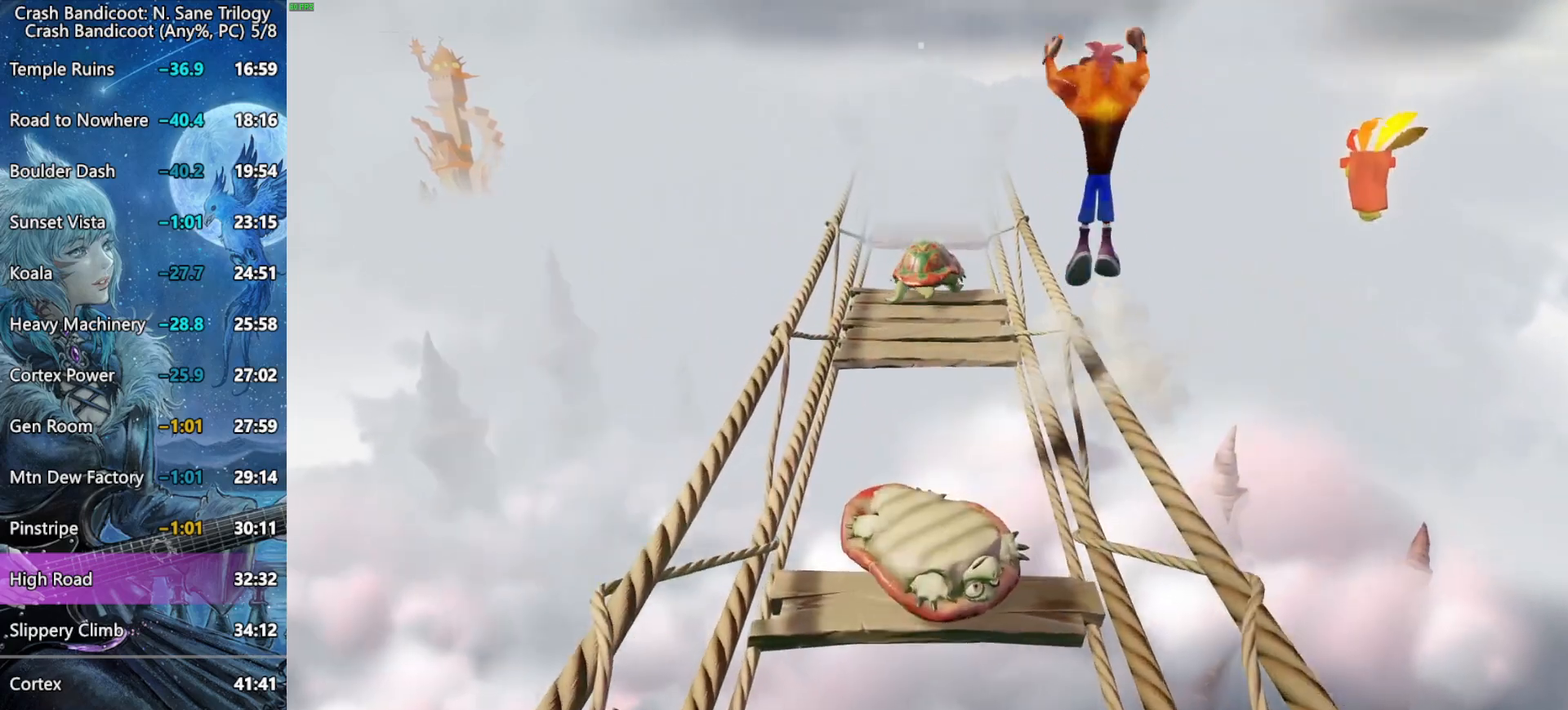
{"dt_ms": 500, "buttons": [], "left_stick": "up", "right_stick": "center", "button_events": [[400, "CROSS", "down"], [500, "CROSS", "up"]]}
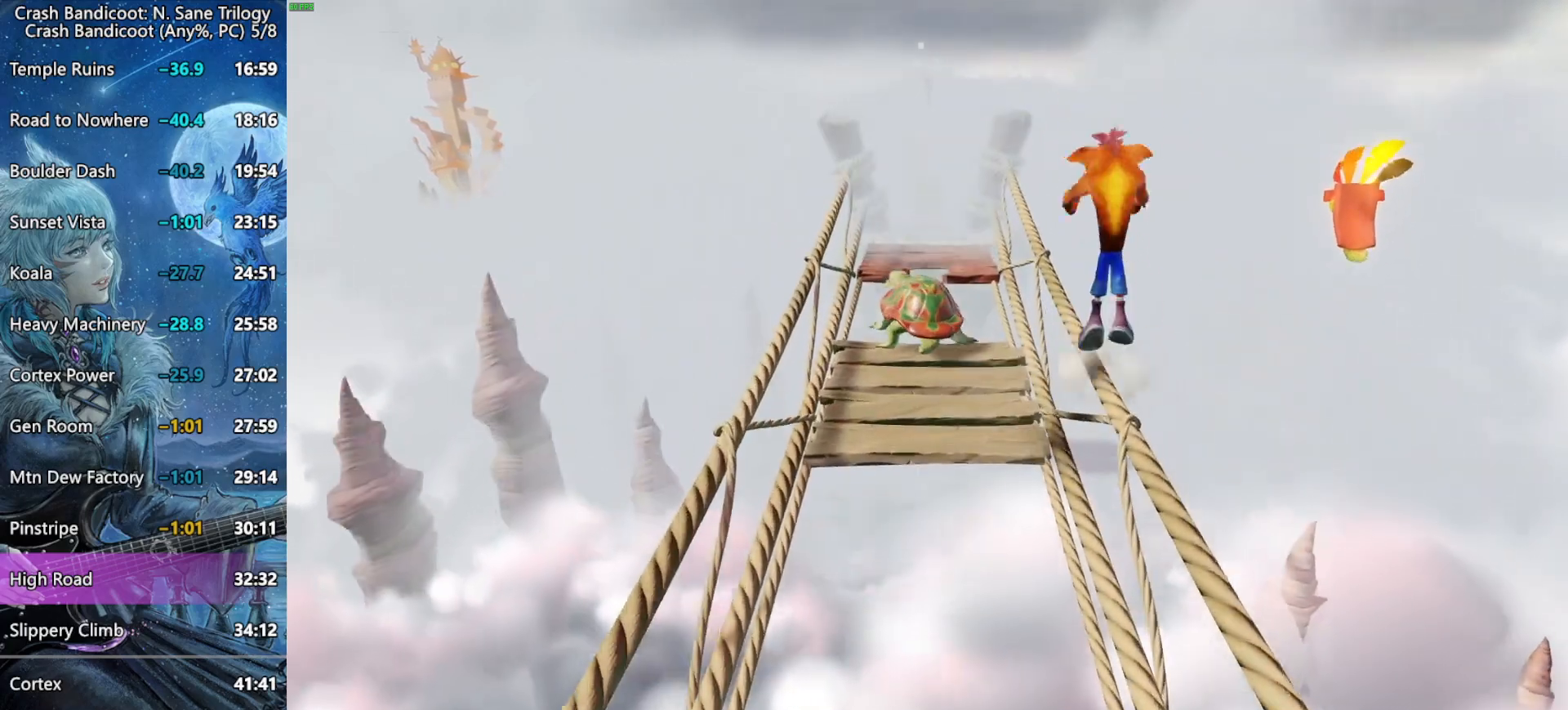
{"dt_ms": 500, "buttons": ["CROSS"], "left_stick": "up", "right_stick": "center", "button_events": [[433, "CROSS", "down"]]}
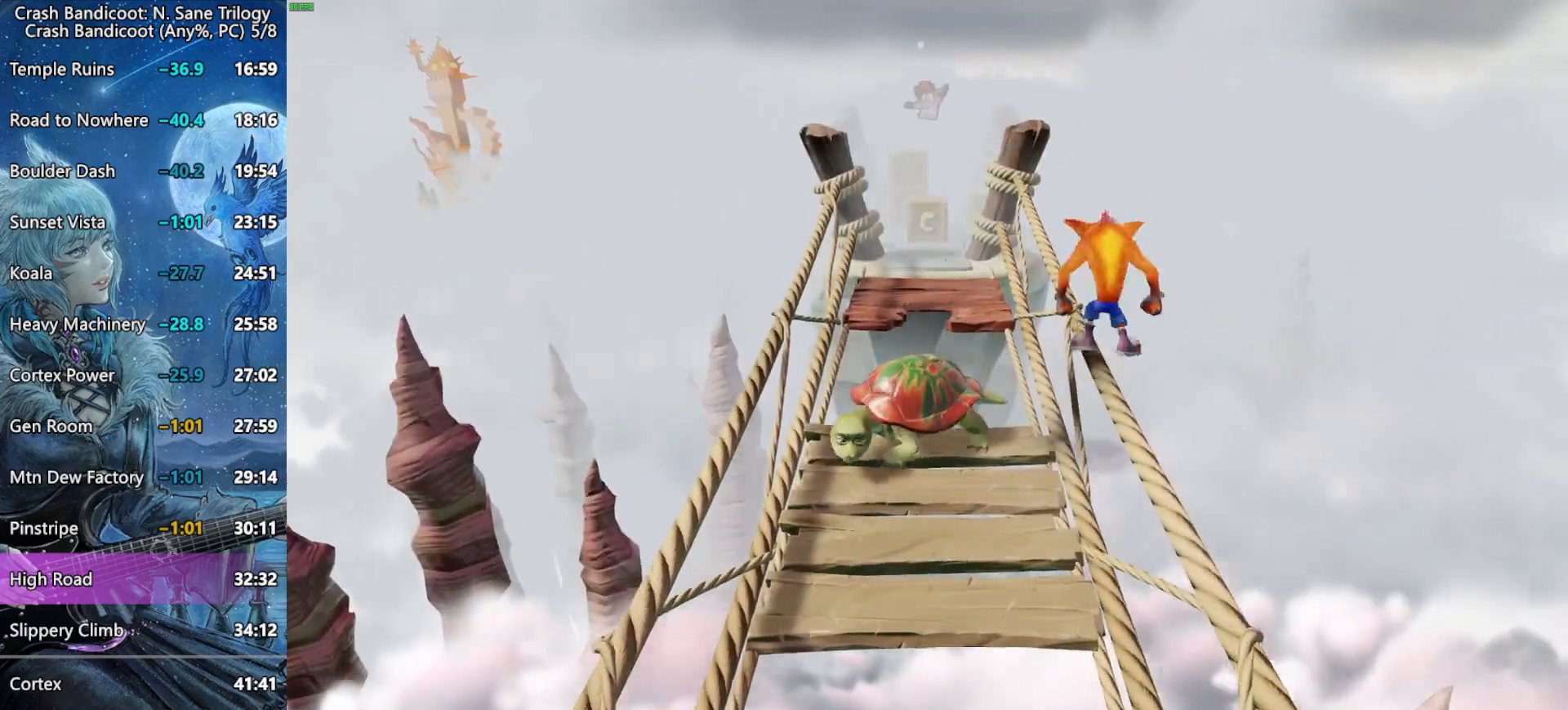
{"dt_ms": 500, "buttons": [], "left_stick": "up", "right_stick": "center", "button_events": [[50, "CROSS", "up"]]}
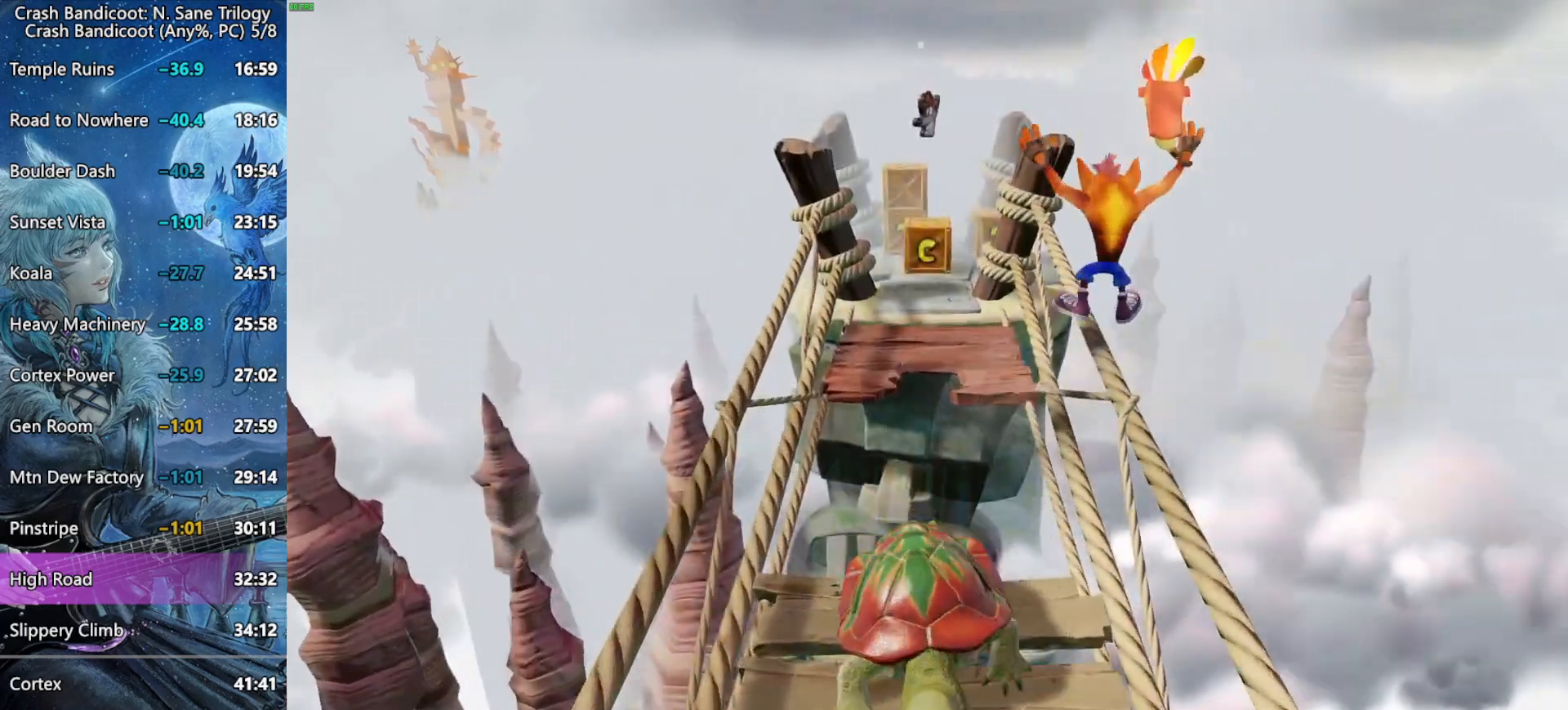
{"dt_ms": 500, "buttons": [], "left_stick": "up", "right_stick": "center", "button_events": [[17, "CROSS", "down"], [133, "CROSS", "up"]]}
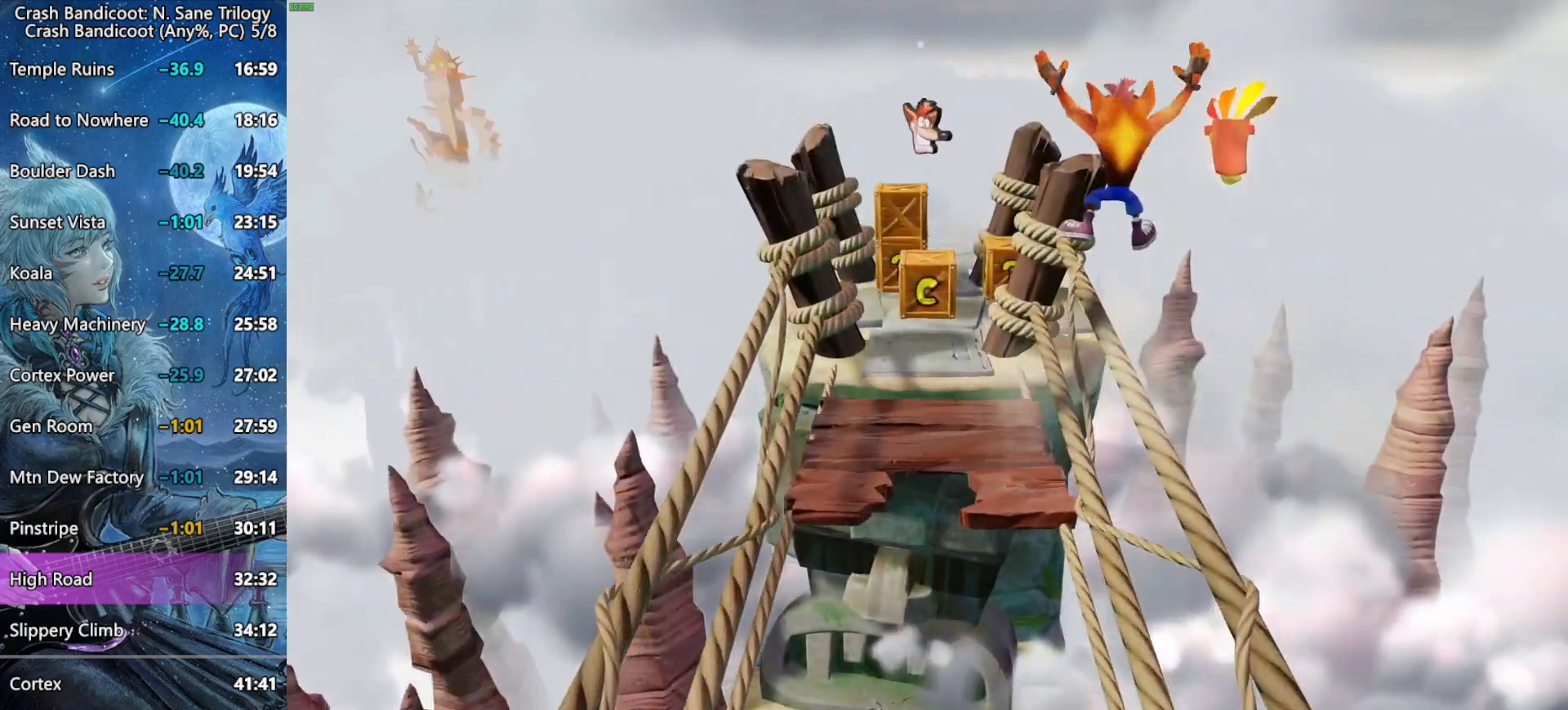
{"dt_ms": 500, "buttons": ["CROSS"], "left_stick": "up", "right_stick": "center", "button_events": [[67, "CROSS", "down"]]}
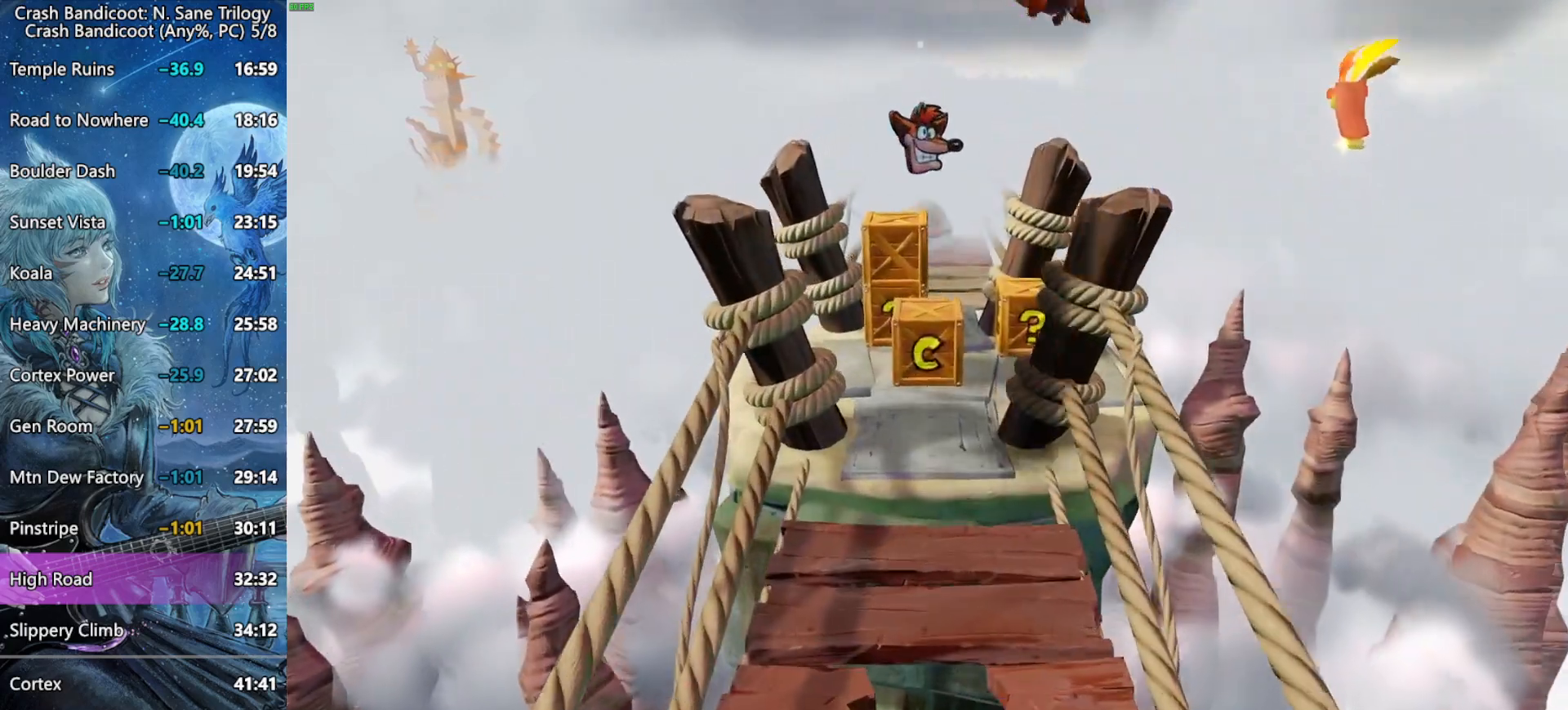
{"dt_ms": 500, "buttons": ["SQUARE"], "left_stick": "up", "right_stick": "center", "button_events": [[50, "CROSS", "up"], [333, "SQUARE", "down"]]}
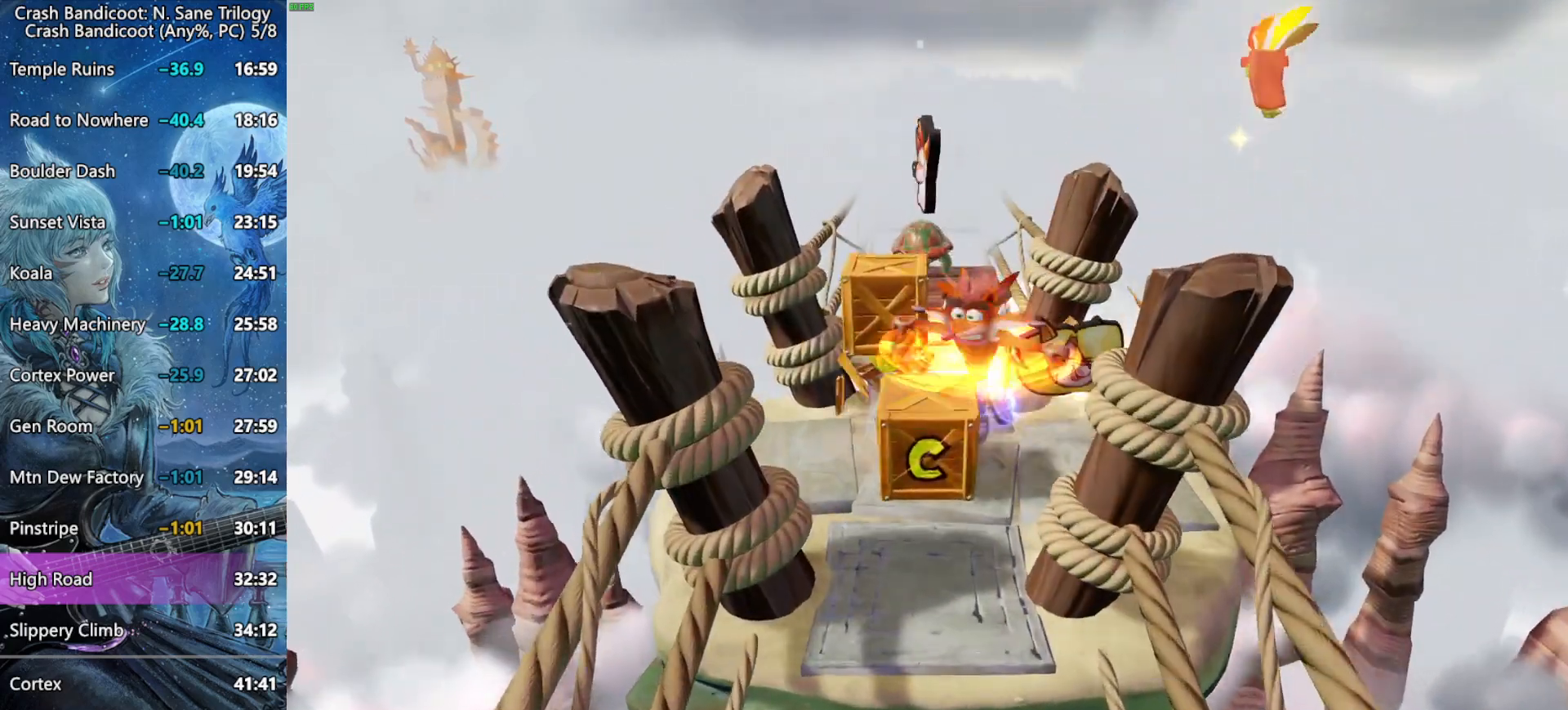
{"dt_ms": 500, "buttons": ["CROSS"], "left_stick": "up", "right_stick": "center", "button_events": [[183, "SQUARE", "up"], [383, "CROSS", "down"]]}
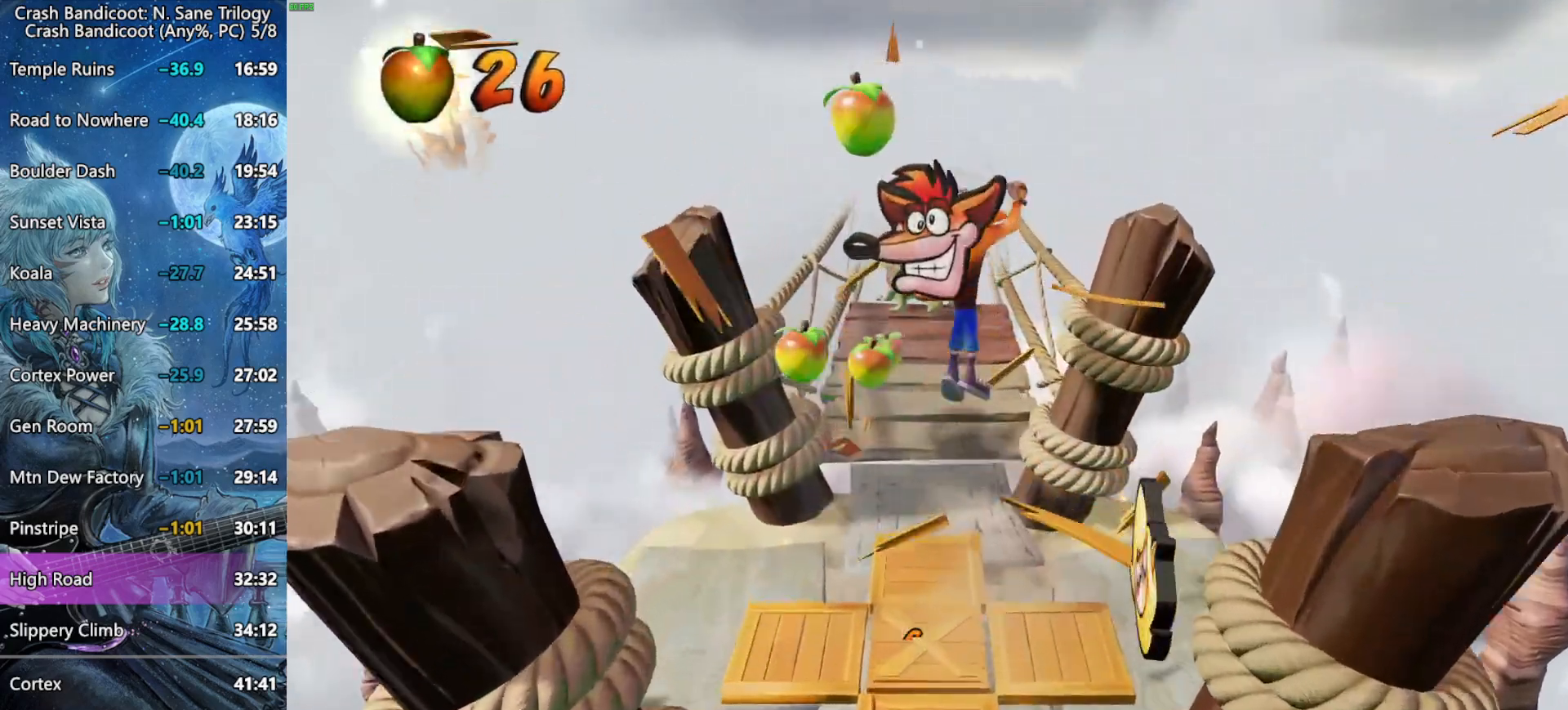
{"dt_ms": 500, "buttons": ["CROSS"], "left_stick": "up", "right_stick": "center", "button_events": [[233, "CROSS", "up"], [433, "CROSS", "down"]]}
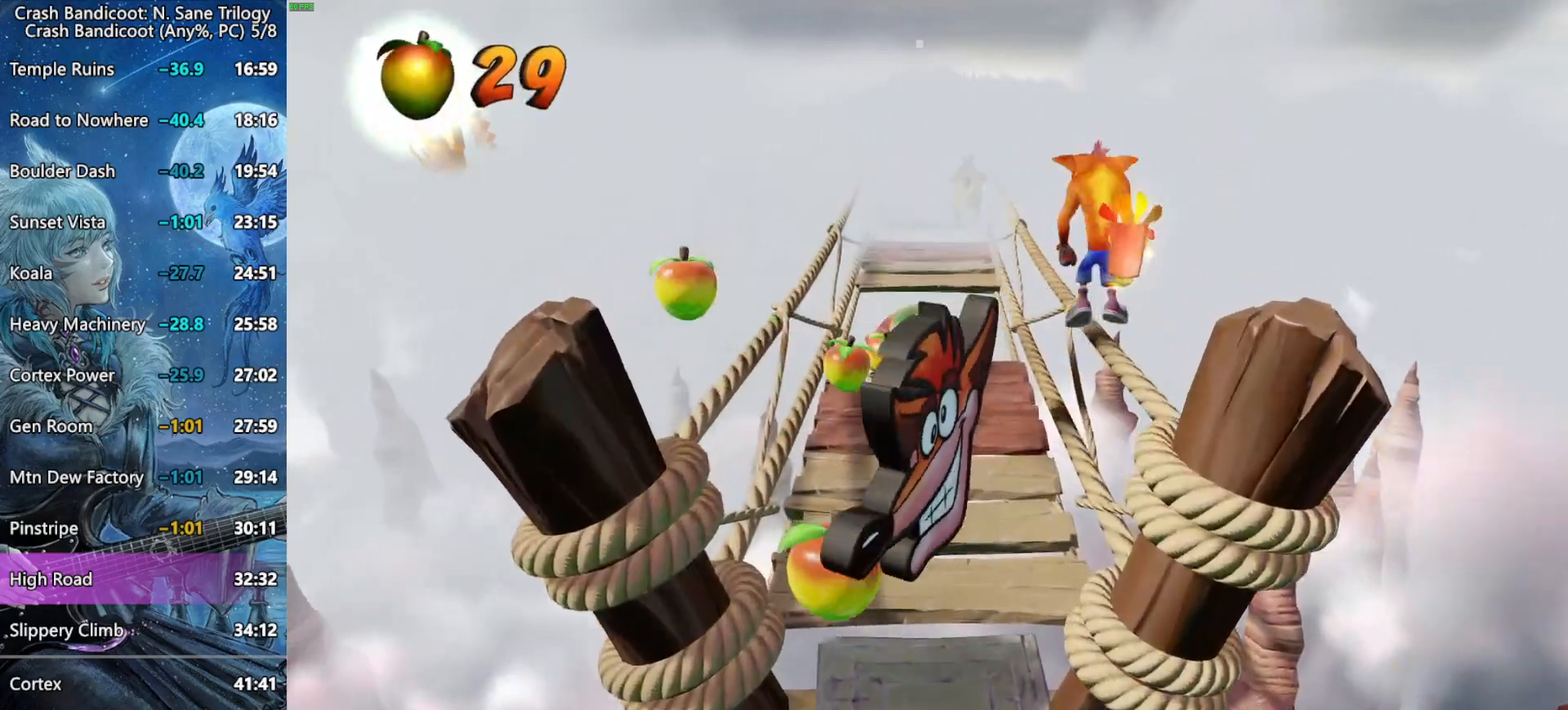
{"dt_ms": 500, "buttons": [], "left_stick": "up", "right_stick": "center", "button_events": [[67, "CROSS", "up"]]}
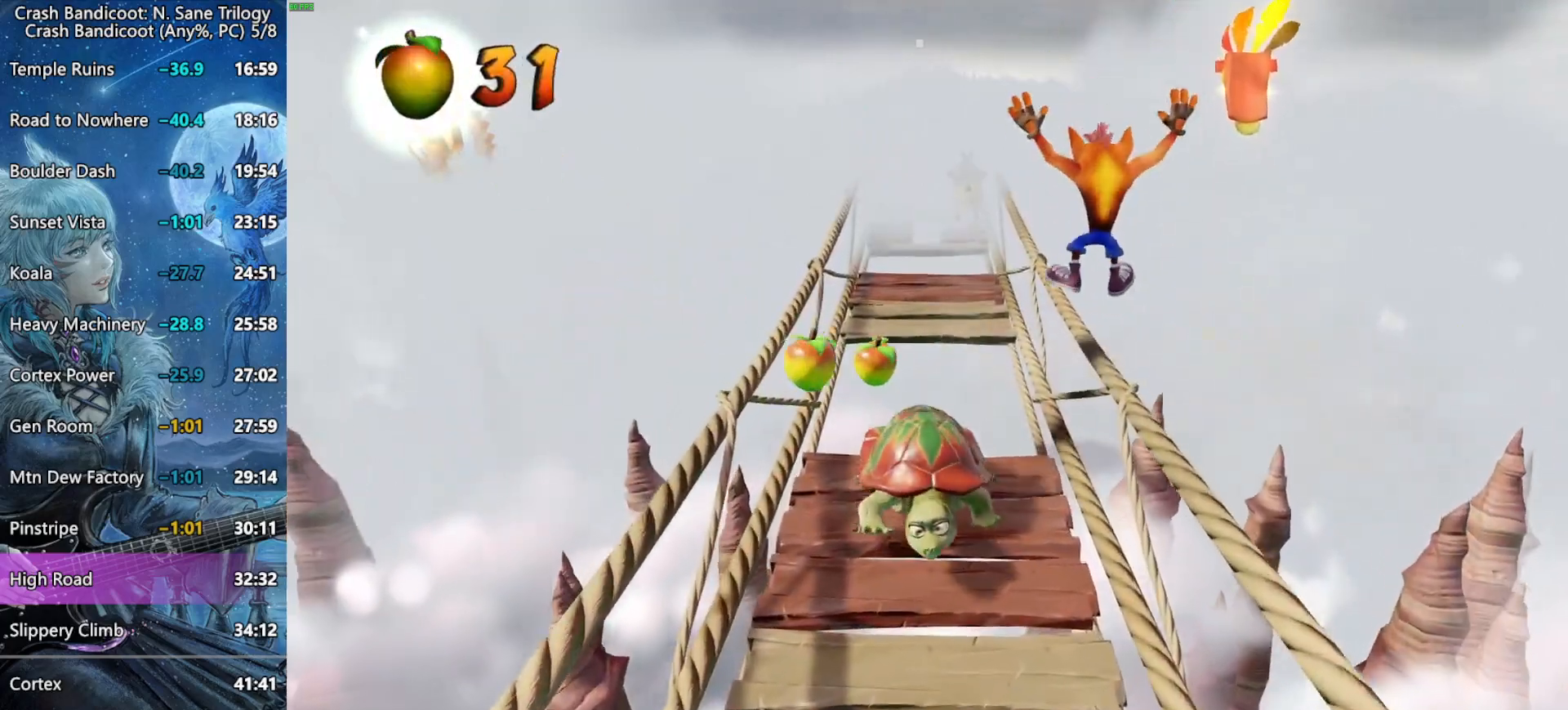
{"dt_ms": 500, "buttons": [], "left_stick": "up", "right_stick": "center", "button_events": [[33, "CROSS", "down"], [167, "CROSS", "up"]]}
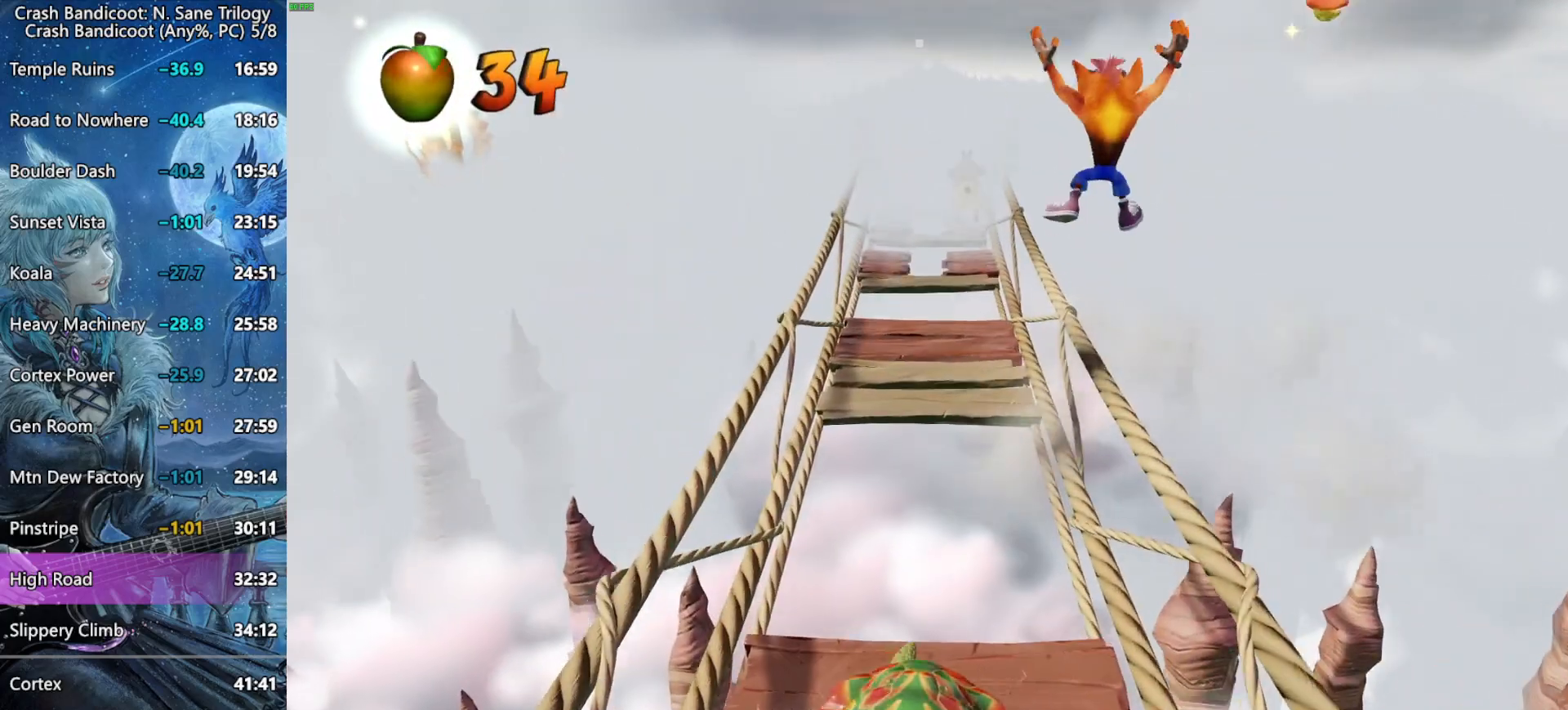
{"dt_ms": 500, "buttons": [], "left_stick": "up", "right_stick": "center", "button_events": [[150, "CROSS", "down"], [267, "CROSS", "up"]]}
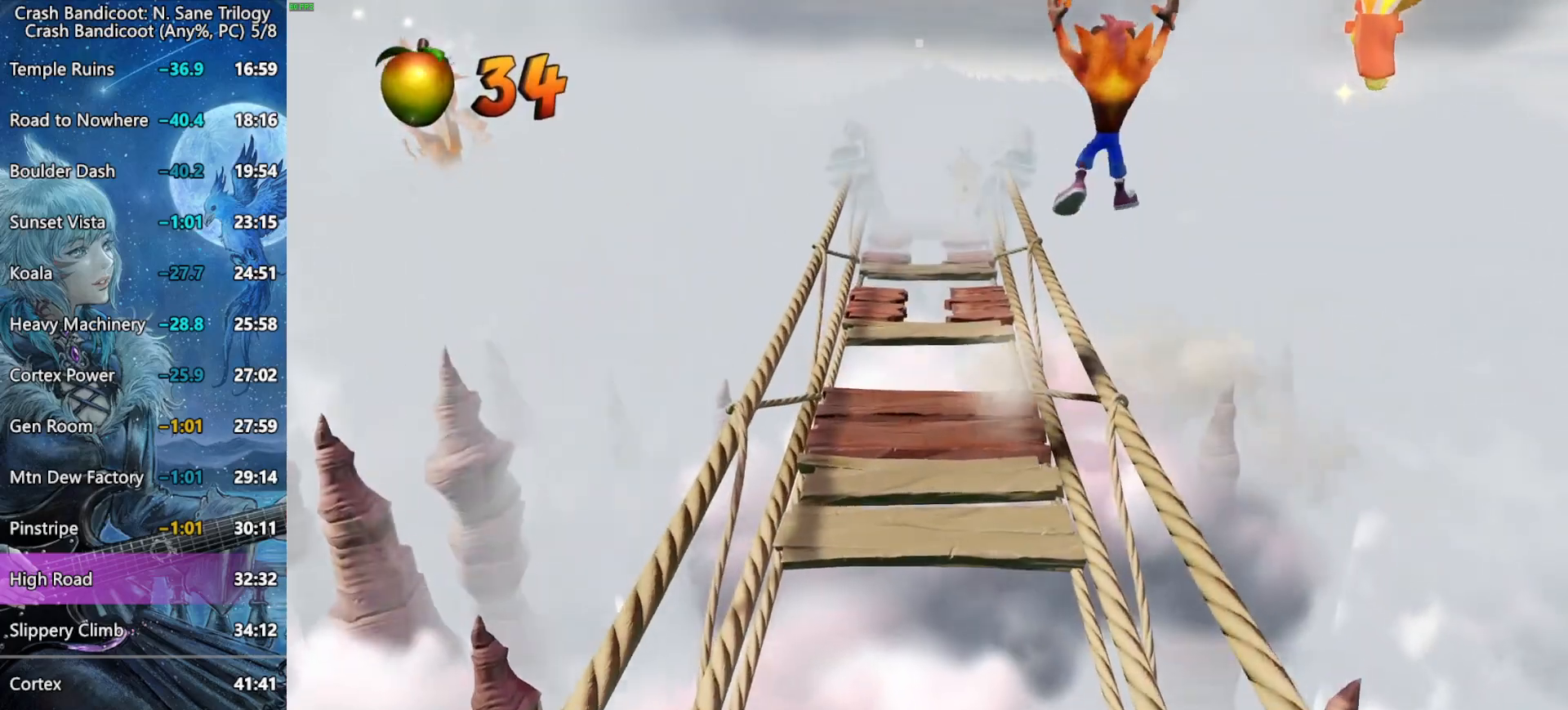
{"dt_ms": 500, "buttons": [], "left_stick": "up", "right_stick": "center", "button_events": [[233, "CROSS", "down"], [333, "CROSS", "up"]]}
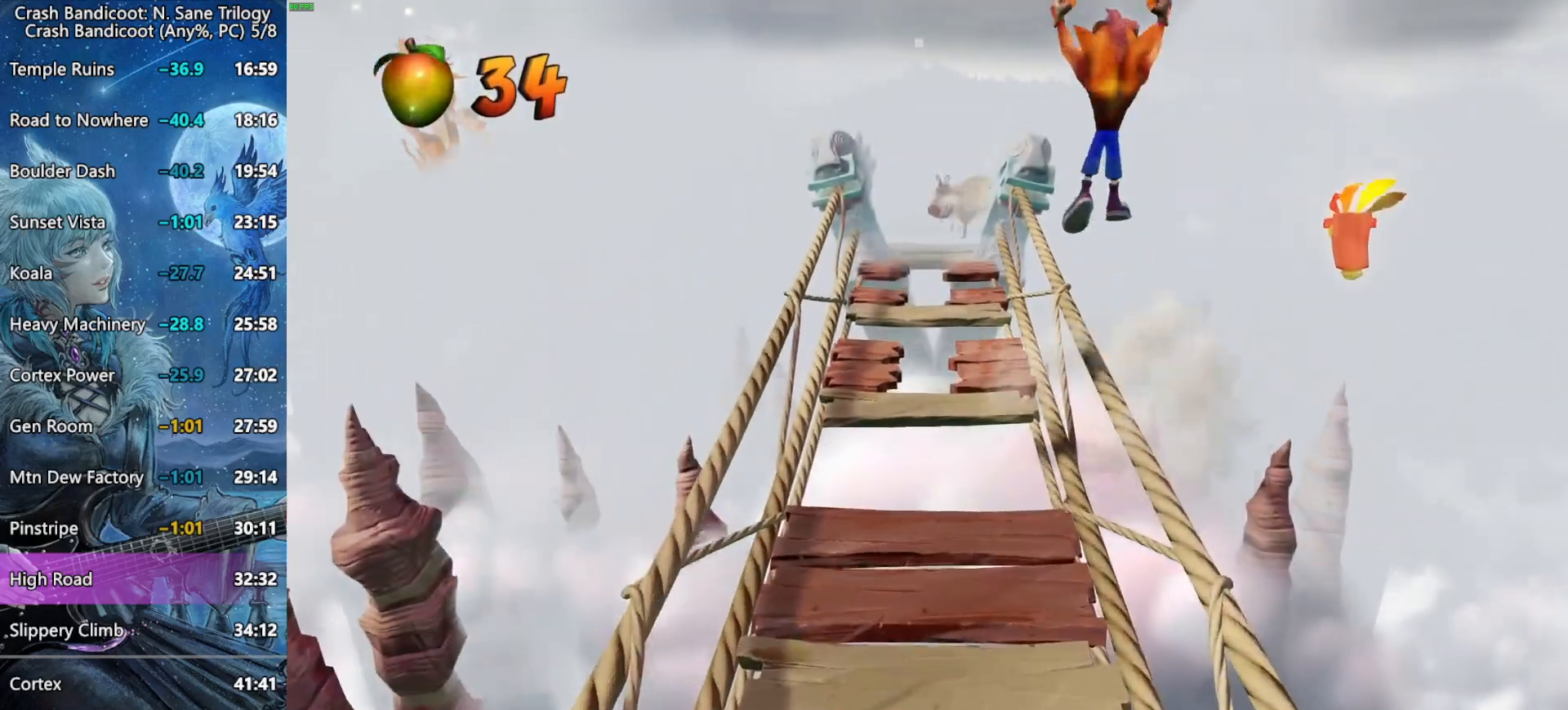
{"dt_ms": 500, "buttons": [], "left_stick": "up", "right_stick": "center", "button_events": [[267, "CROSS", "down"], [383, "CROSS", "up"]]}
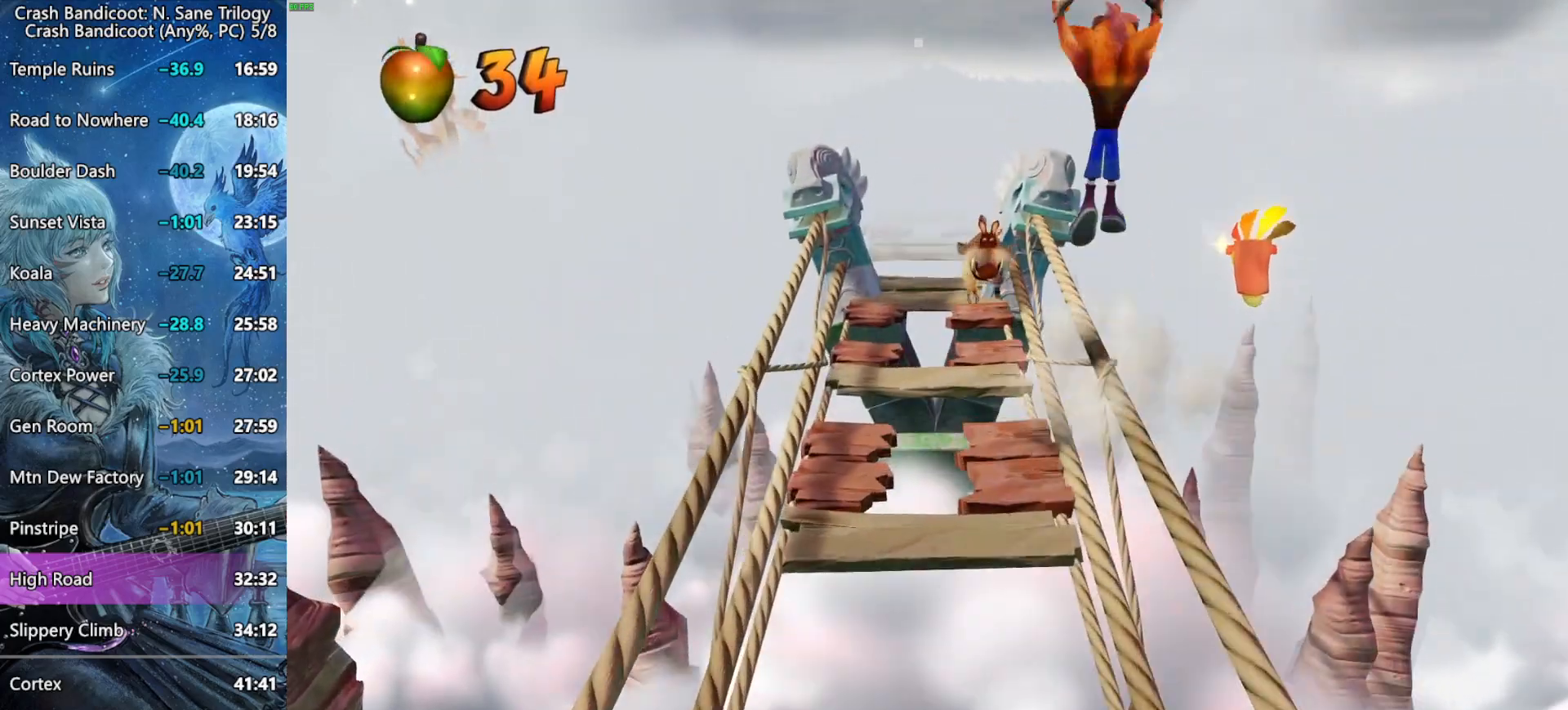
{"dt_ms": 500, "buttons": [], "left_stick": "up", "right_stick": "center", "button_events": []}
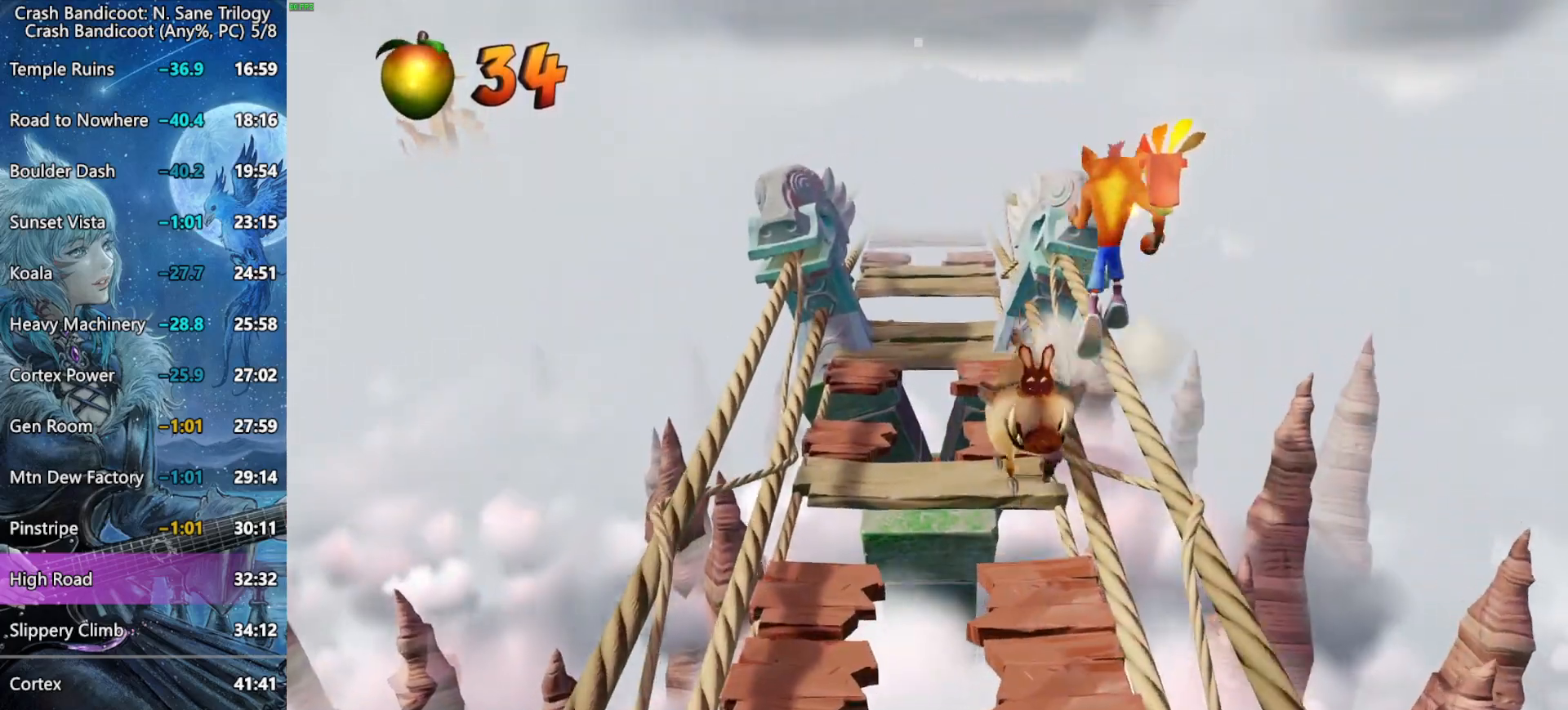
{"dt_ms": 500, "buttons": ["CROSS"], "left_stick": "up", "right_stick": "center", "button_events": [[283, "CROSS", "down"]]}
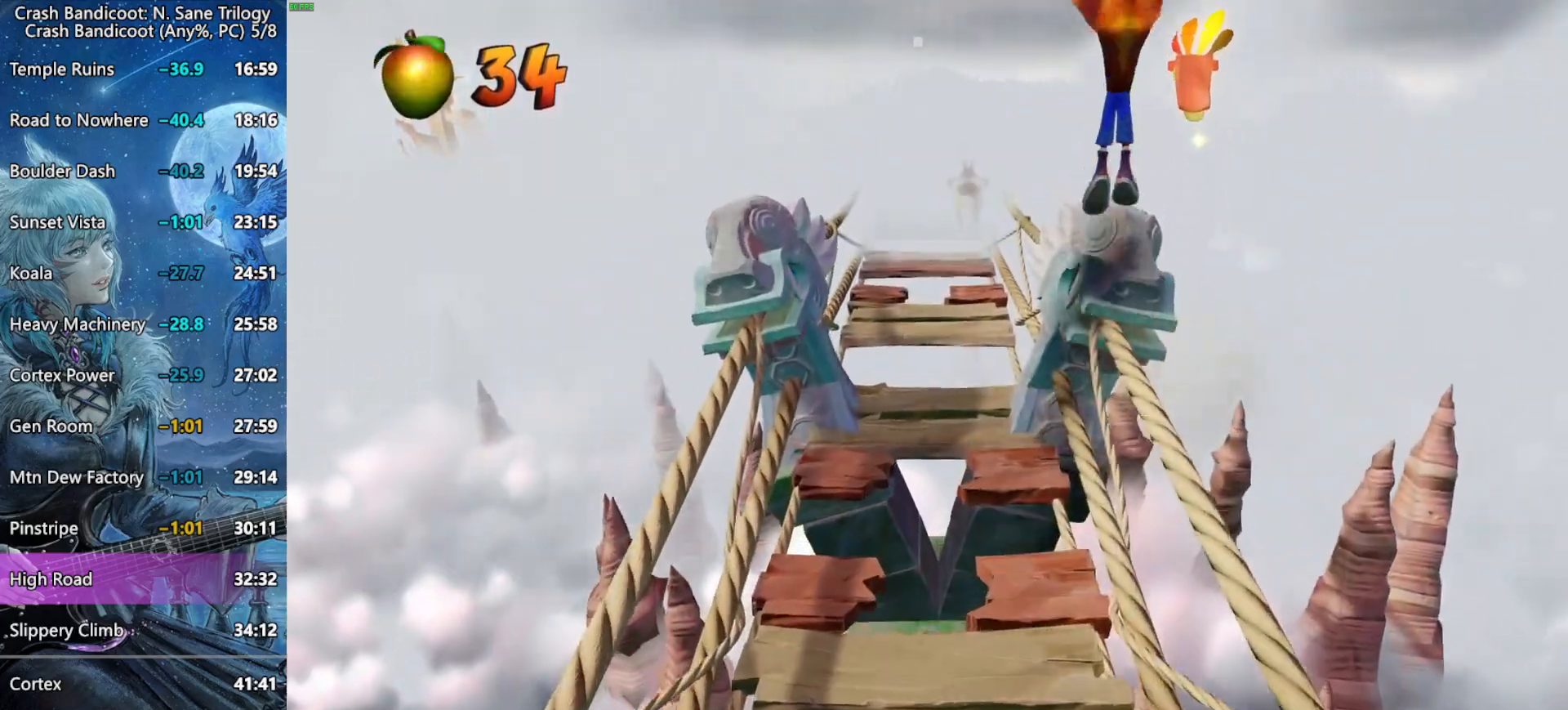
{"dt_ms": 500, "buttons": ["CROSS"], "left_stick": "up", "right_stick": "center", "button_events": [[67, "CROSS", "up"], [433, "CROSS", "down"]]}
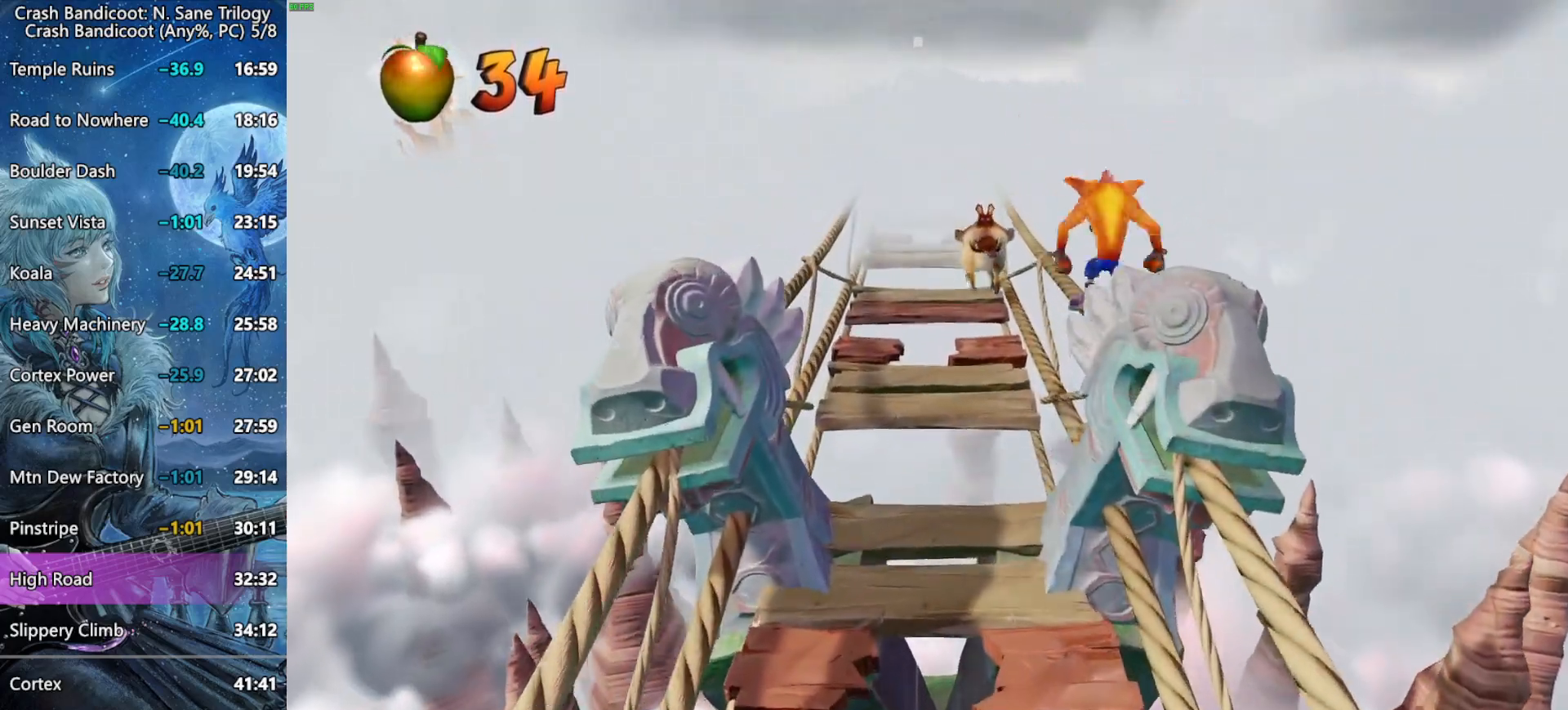
{"dt_ms": 500, "buttons": [], "left_stick": "up", "right_stick": "center", "button_events": [[17, "CROSS", "up"]]}
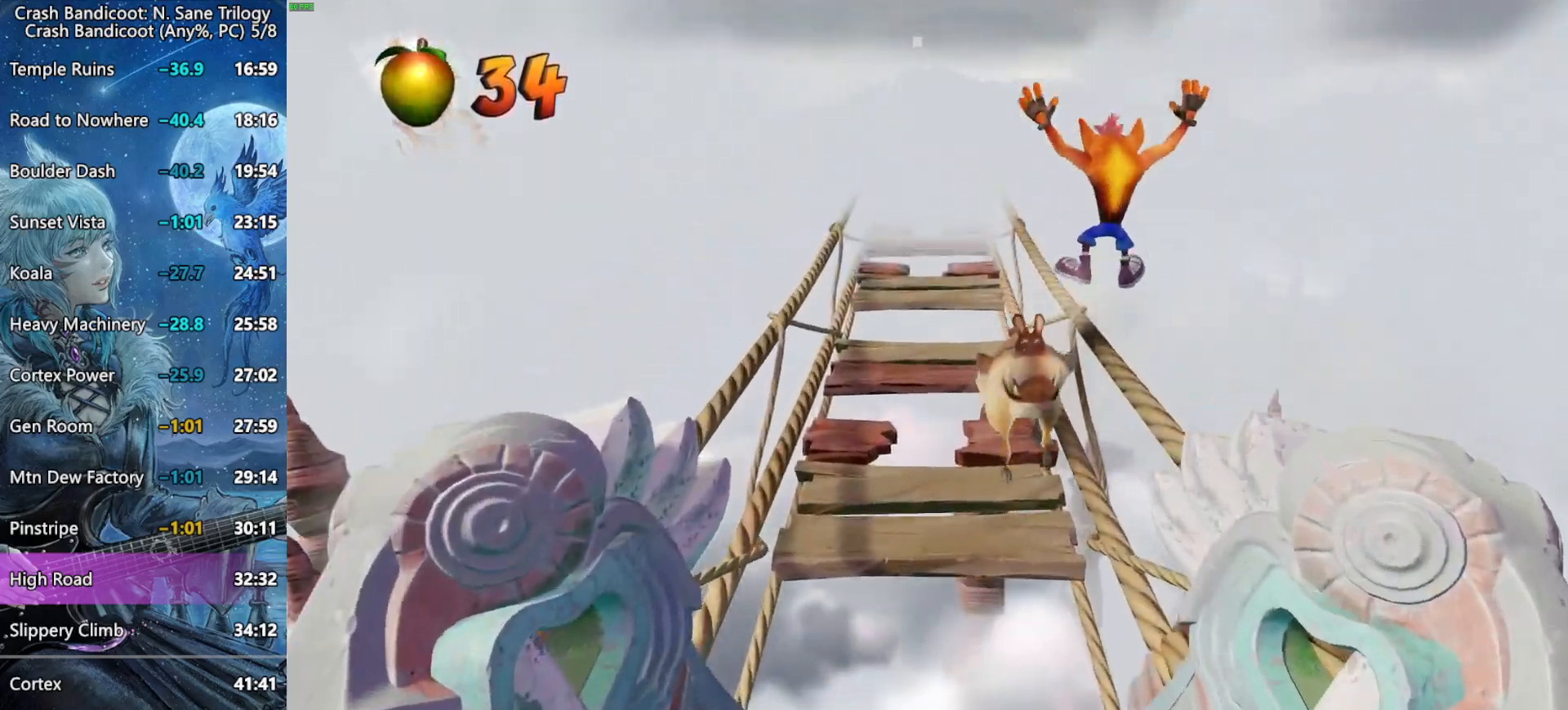
{"dt_ms": 1000, "buttons": [], "left_stick": "up", "right_stick": "center", "button_events": [[17, "CROSS", "down"], [150, "CROSS", "up"], [633, "CROSS", "down"], [750, "CROSS", "up"]]}
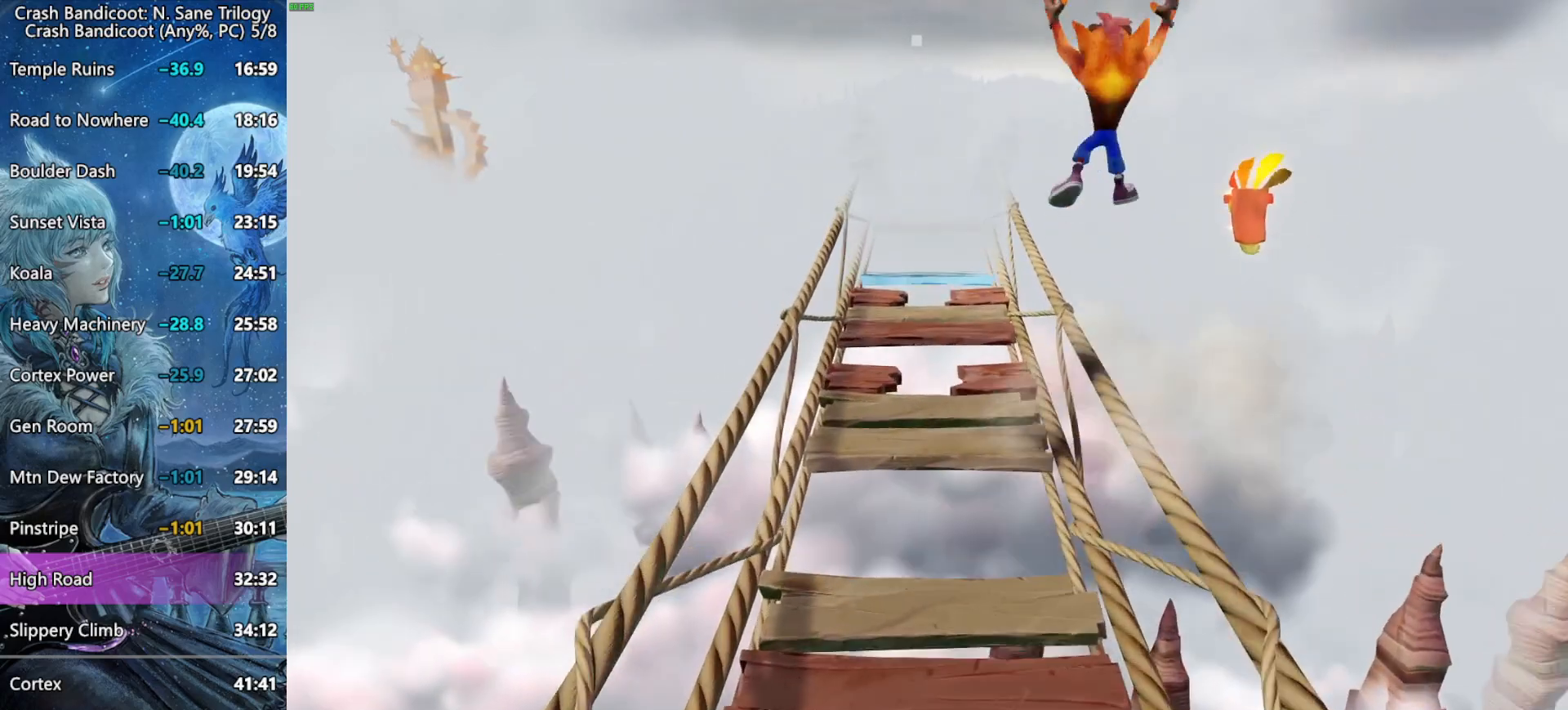
{"dt_ms": 500, "buttons": [], "left_stick": "up", "right_stick": "center", "button_events": [[167, "CROSS", "down"], [267, "CROSS", "up"]]}
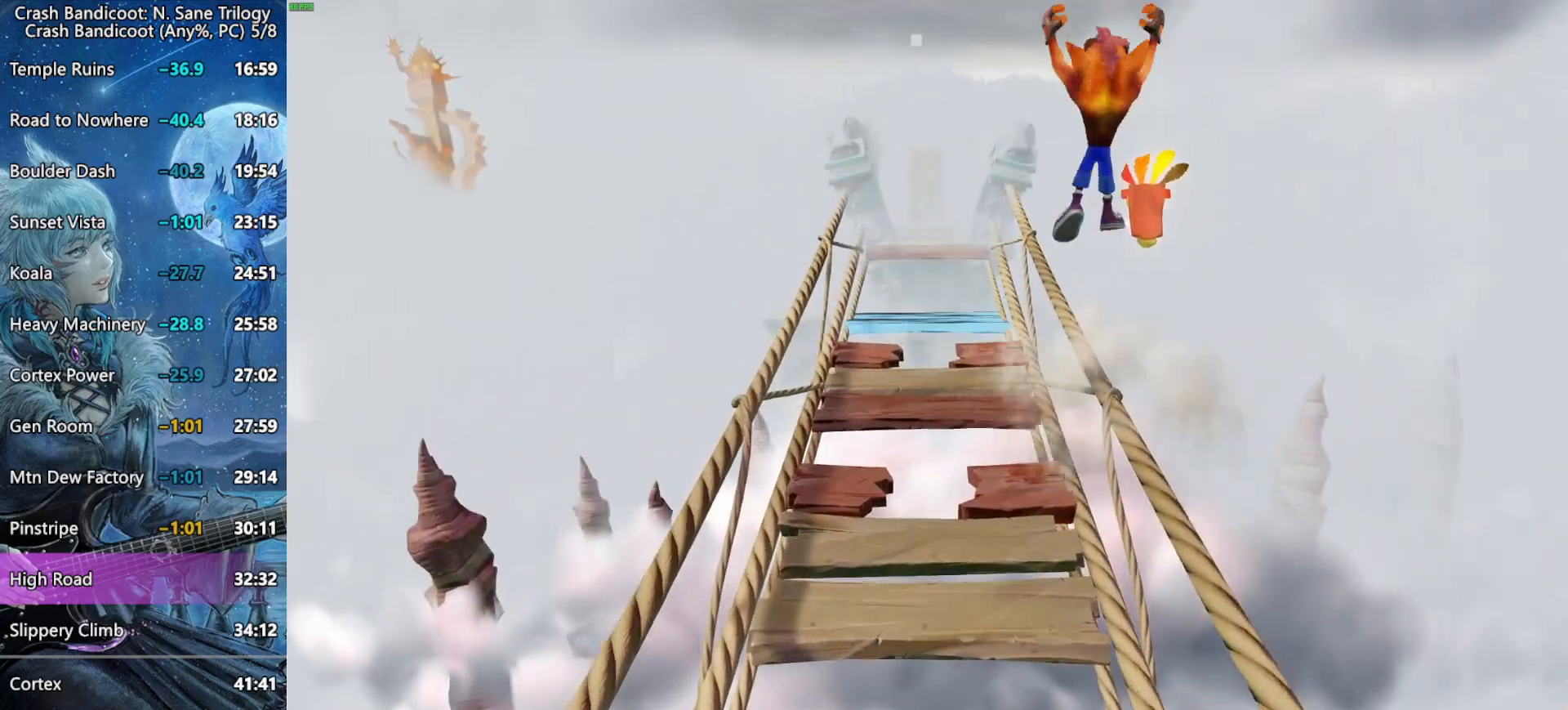
{"dt_ms": 500, "buttons": [], "left_stick": "up", "right_stick": "center", "button_events": [[267, "CROSS", "down"], [400, "CROSS", "up"]]}